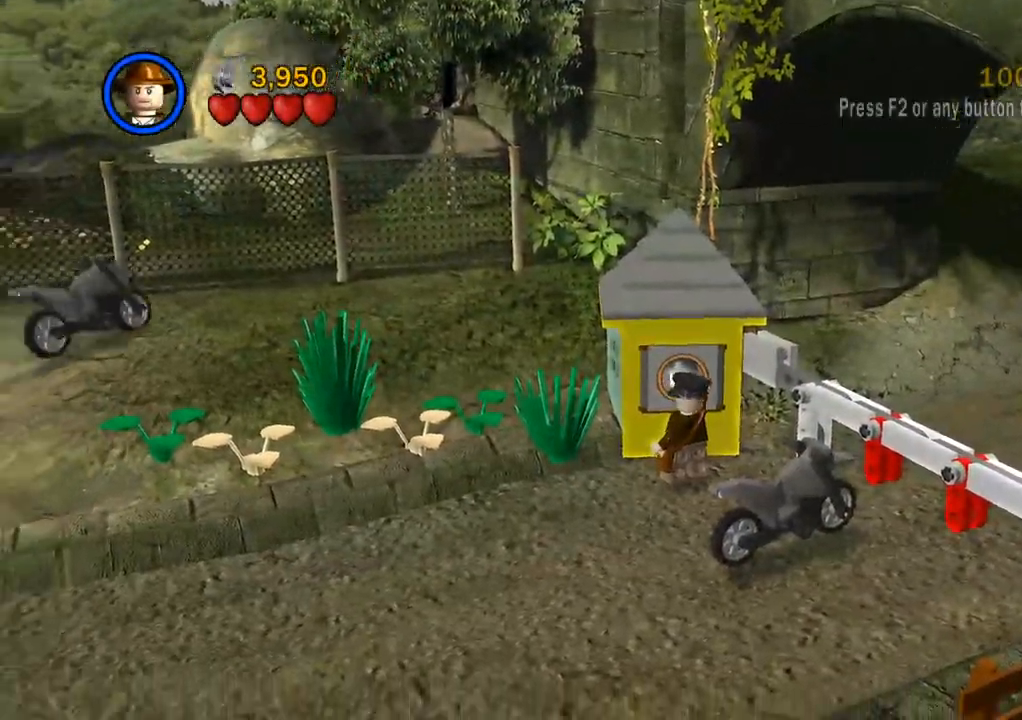
Gameplay with a controller (PlayStation layout); each line is a JSON object with the inputs held at the frame after it (dt_ms = milliseconds from this image to that frame). "events" lists button and stick changes between this image and that frame as [ms after this image, input, new state], when the widget could be followed in between. Not read: R3.
{"dt_ms": 500, "buttons": [], "left_stick": "down-left", "right_stick": "center", "events": [[200, "left_stick", "center"], [283, "left_stick", "down-left"], [500, "right_stick", "center"]]}
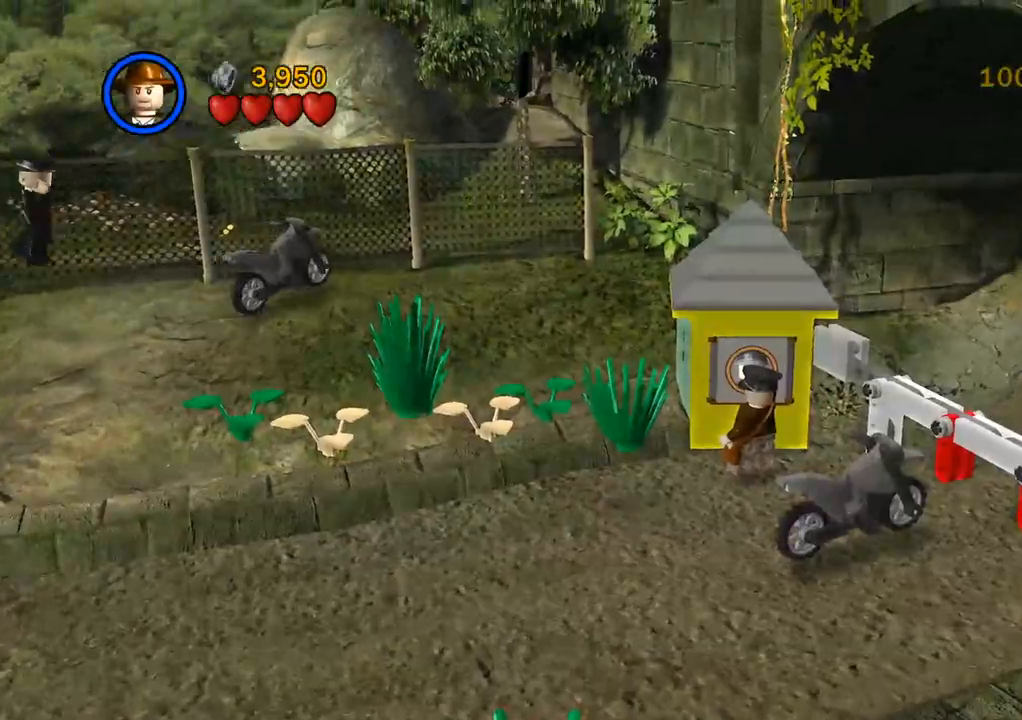
{"dt_ms": 500, "buttons": [], "left_stick": "down-left", "right_stick": "center", "events": []}
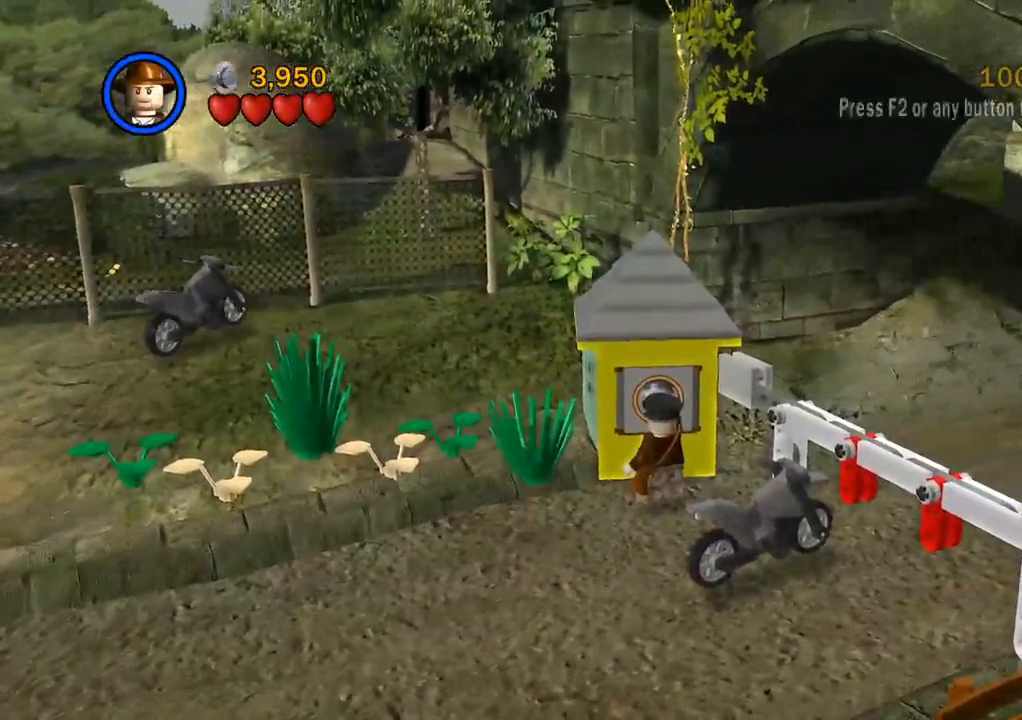
{"dt_ms": 500, "buttons": [], "left_stick": "down-left", "right_stick": "center", "events": []}
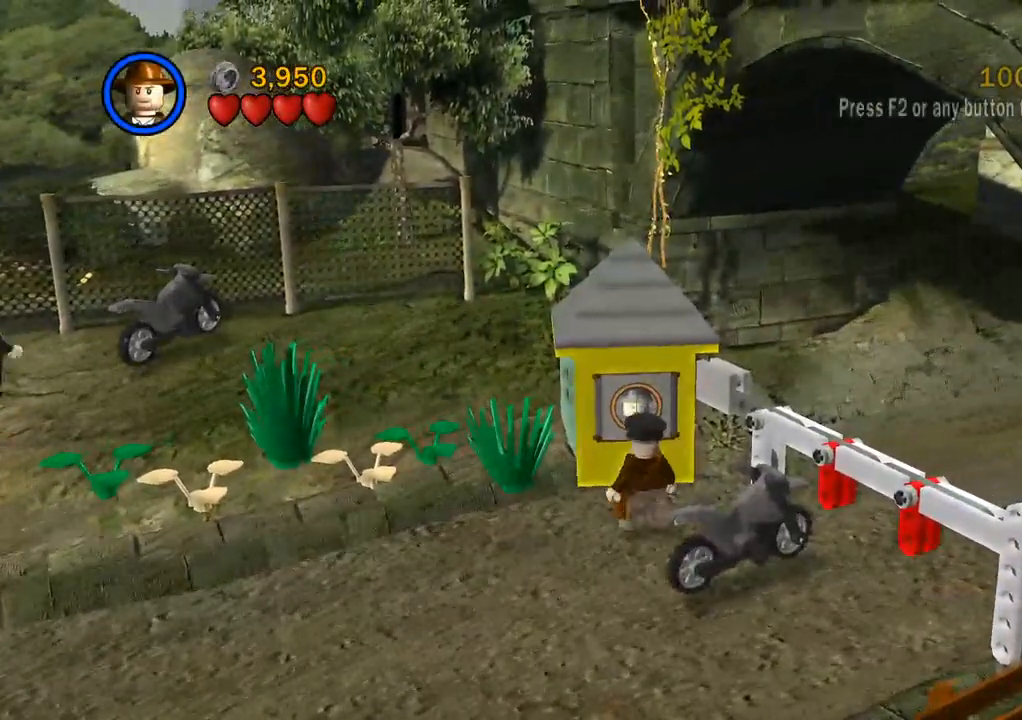
{"dt_ms": 500, "buttons": [], "left_stick": "down-left", "right_stick": "center", "events": []}
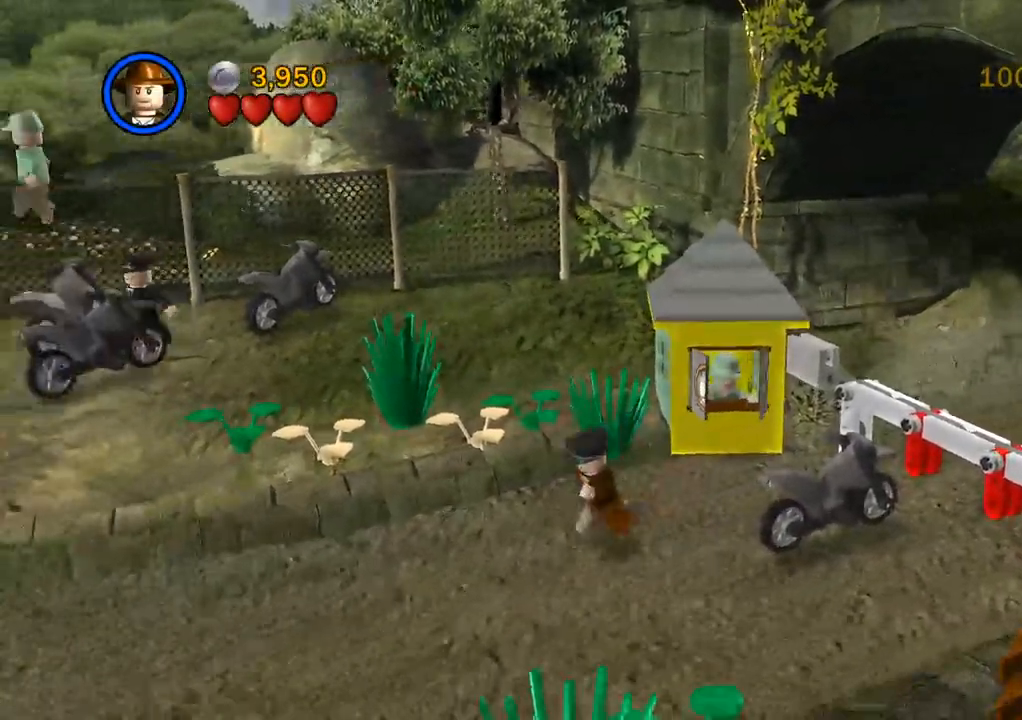
{"dt_ms": 500, "buttons": ["CROSS"], "left_stick": "left", "right_stick": "center", "events": [[483, "left_stick", "left"], [500, "CROSS", "down"]]}
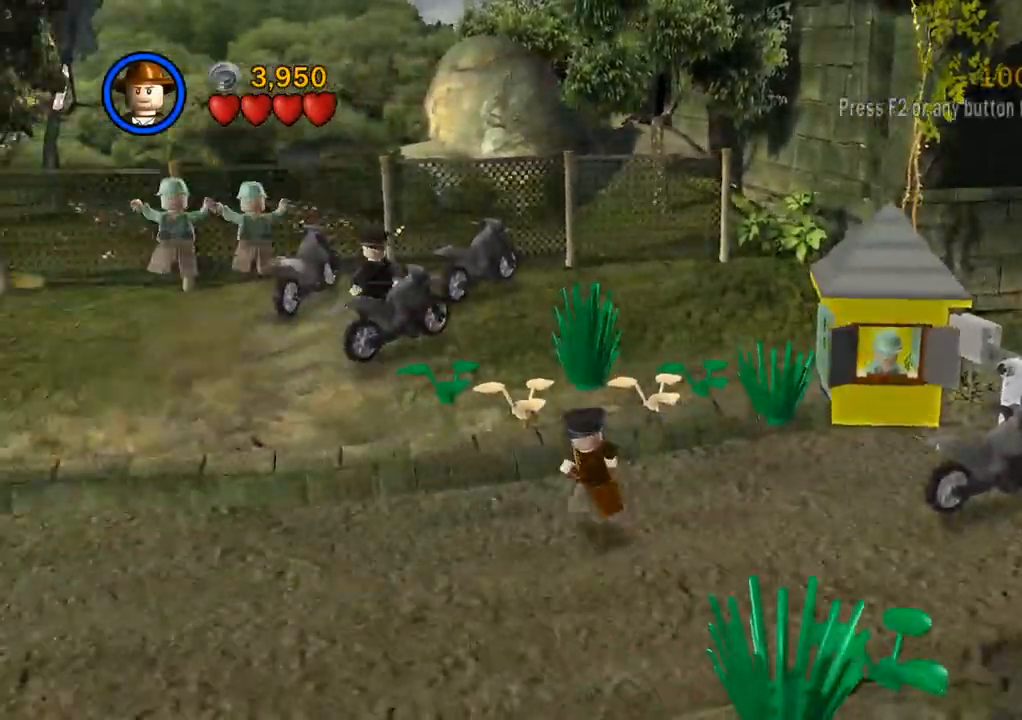
{"dt_ms": 500, "buttons": [], "left_stick": "left", "right_stick": "center", "events": [[167, "CROSS", "up"]]}
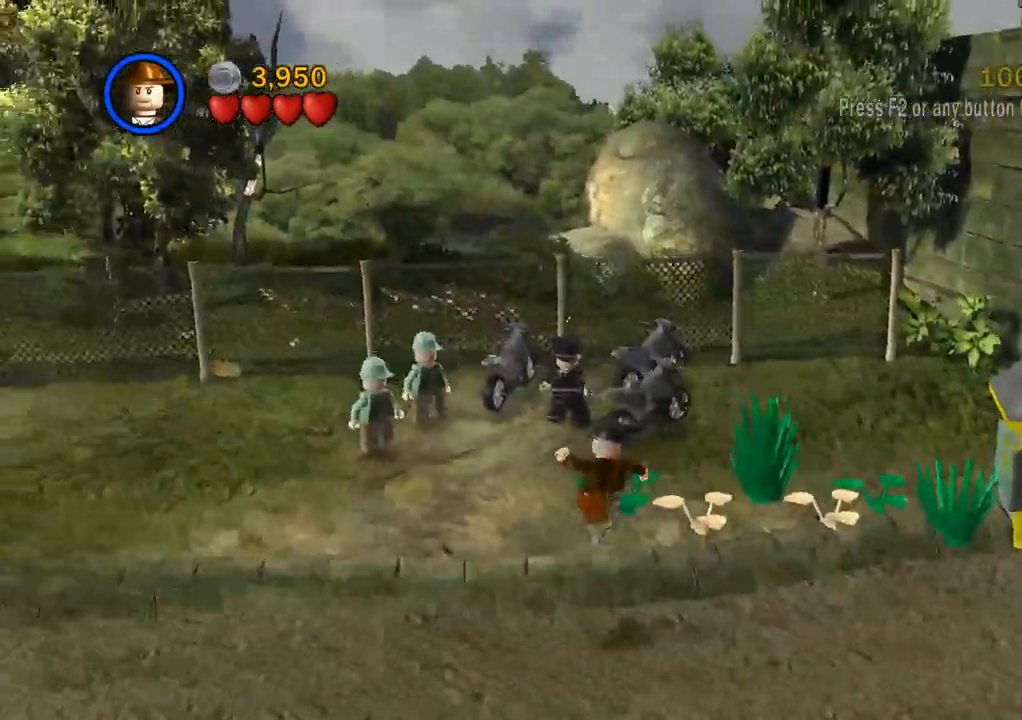
{"dt_ms": 500, "buttons": [], "left_stick": "left", "right_stick": "center", "events": []}
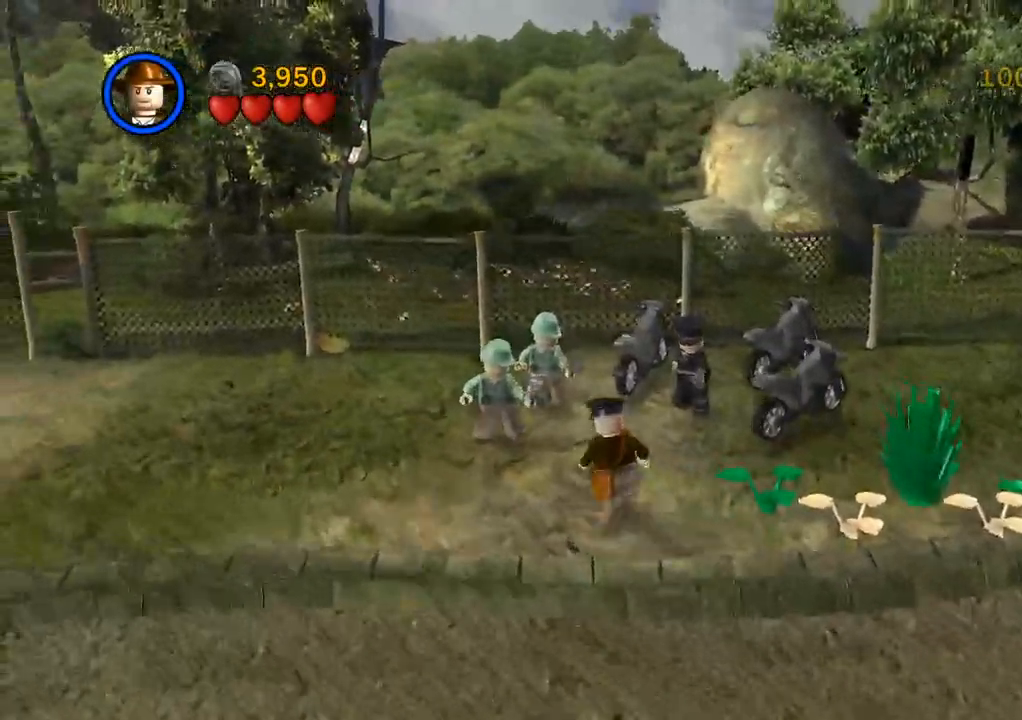
{"dt_ms": 500, "buttons": [], "left_stick": "up", "right_stick": "center", "events": [[300, "SQUARE", "down"], [417, "SQUARE", "up"], [483, "left_stick", "up"]]}
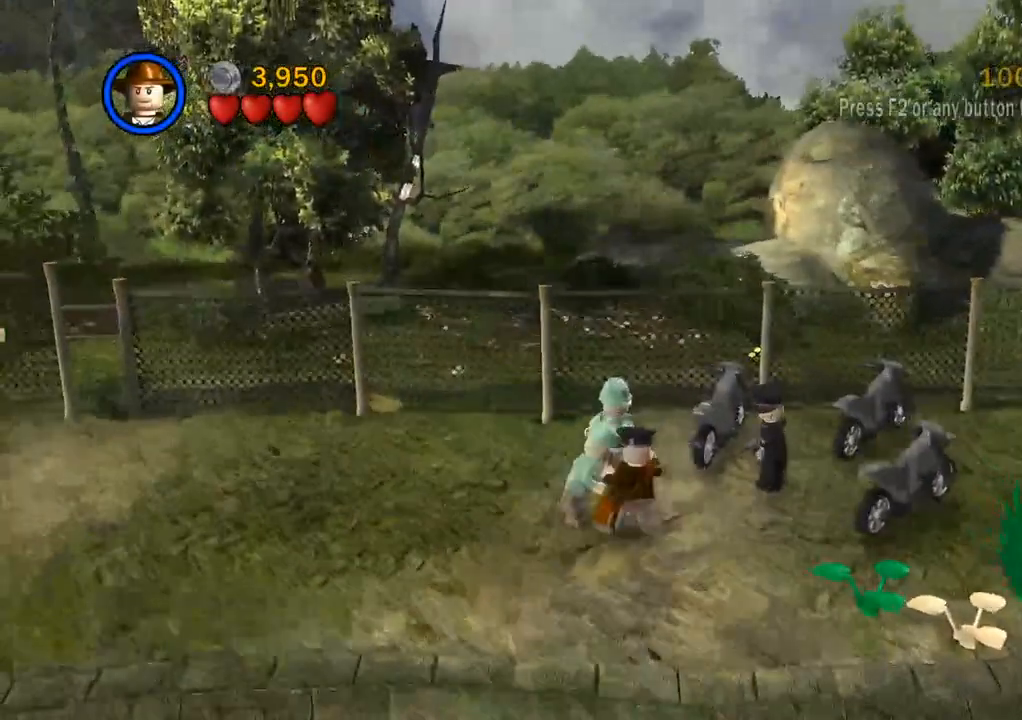
{"dt_ms": 500, "buttons": [], "left_stick": "up-right", "right_stick": "center", "events": [[167, "SQUARE", "down"], [283, "SQUARE", "up"], [500, "left_stick", "up-right"]]}
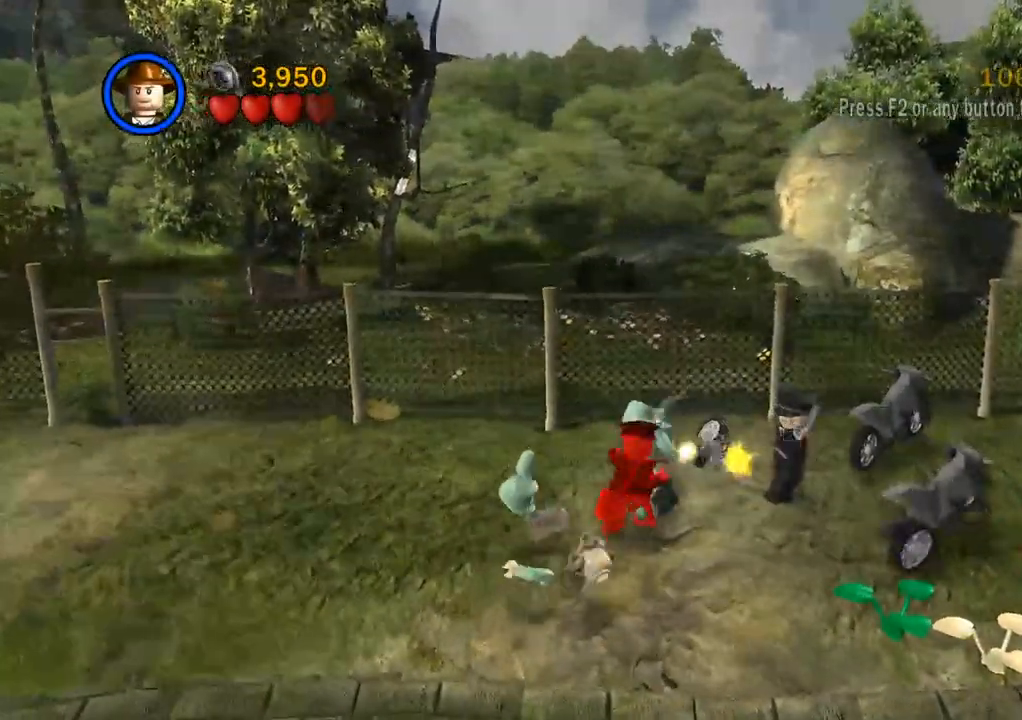
{"dt_ms": 500, "buttons": ["SQUARE"], "left_stick": "up-right", "right_stick": "center", "events": [[33, "SQUARE", "down"], [150, "SQUARE", "up"], [433, "SQUARE", "down"]]}
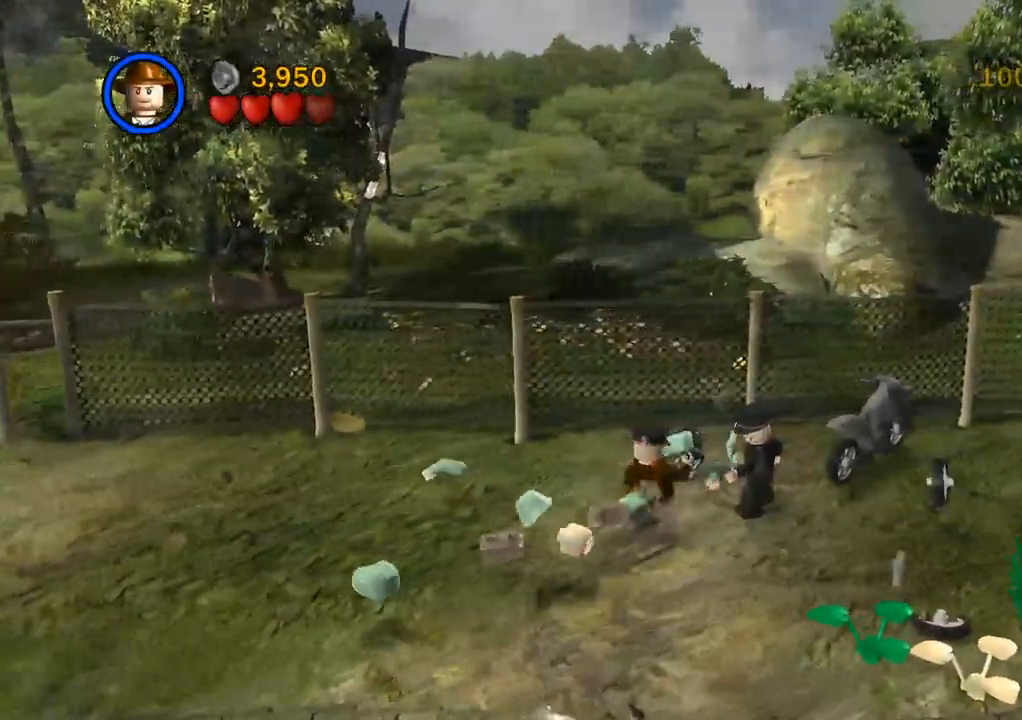
{"dt_ms": 500, "buttons": [], "left_stick": "up-right", "right_stick": "center", "events": [[50, "SQUARE", "up"], [217, "SQUARE", "down"], [317, "SQUARE", "up"]]}
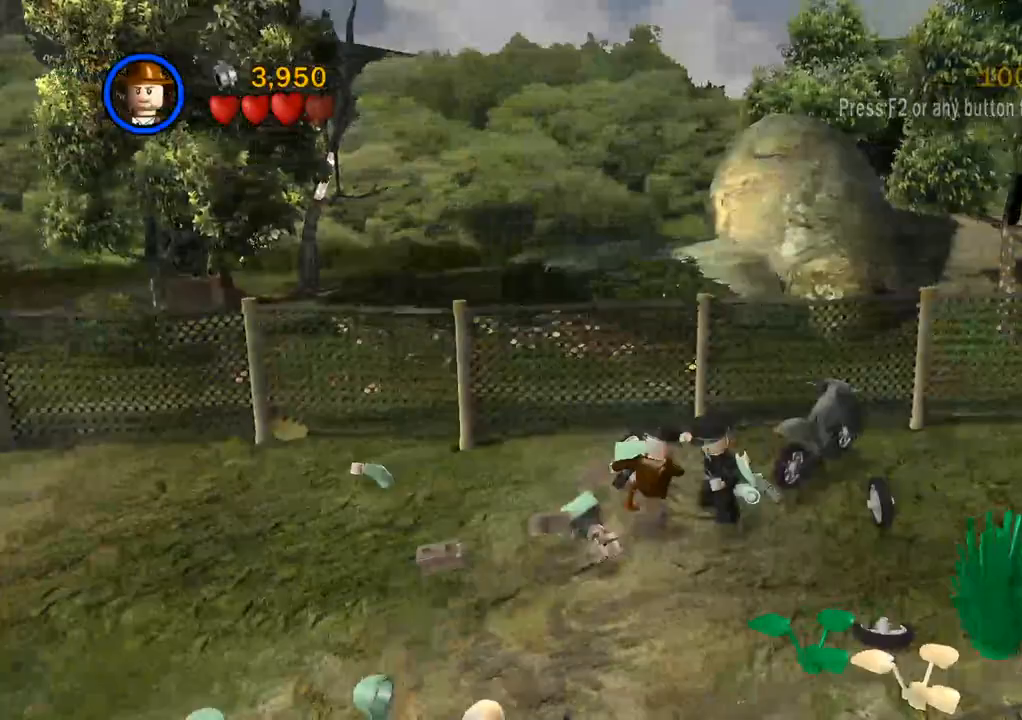
{"dt_ms": 500, "buttons": [], "left_stick": "up-right", "right_stick": "center", "events": [[17, "SQUARE", "down"], [333, "SQUARE", "up"]]}
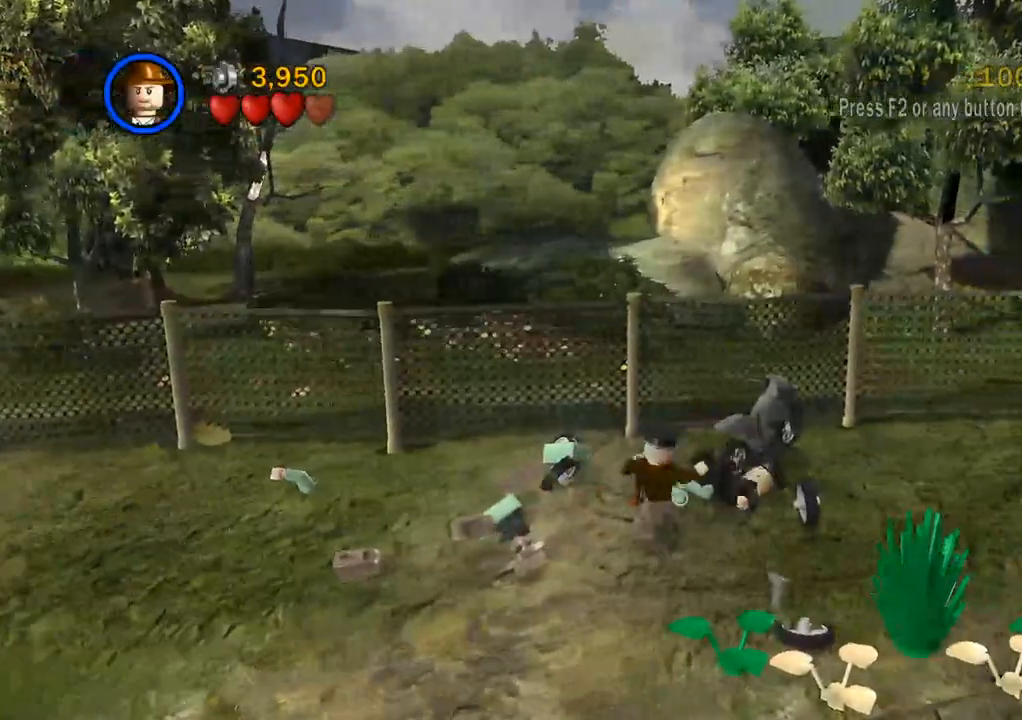
{"dt_ms": 500, "buttons": [], "left_stick": "down", "right_stick": "center", "events": [[150, "left_stick", "down-right"], [200, "left_stick", "right"], [500, "left_stick", "down"]]}
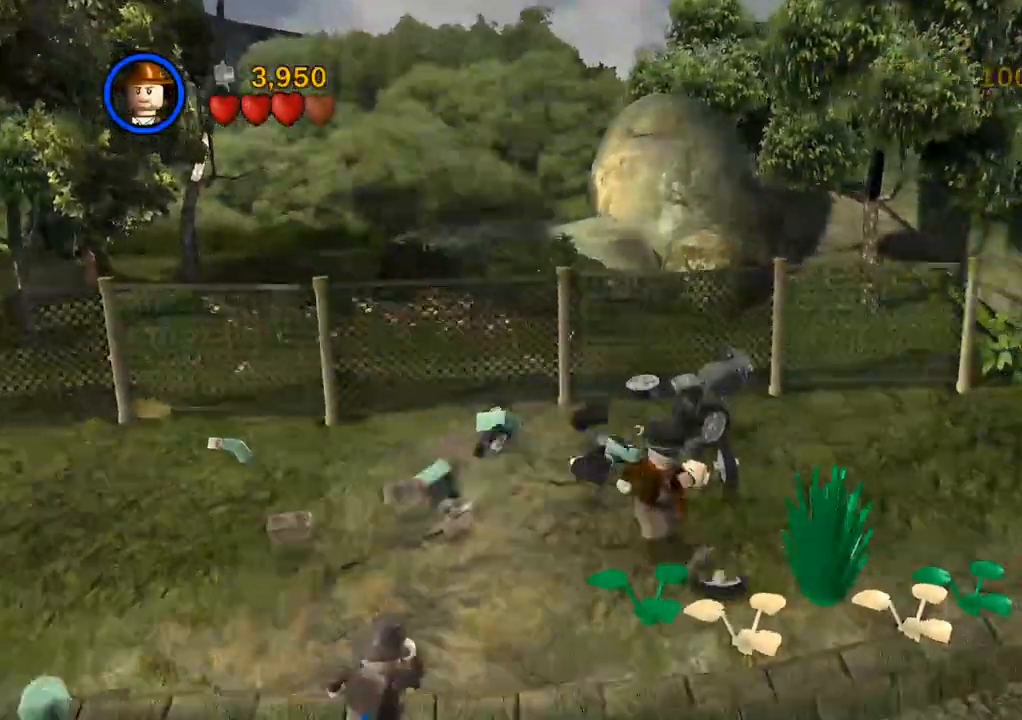
{"dt_ms": 500, "buttons": [], "left_stick": "down", "right_stick": "center", "events": []}
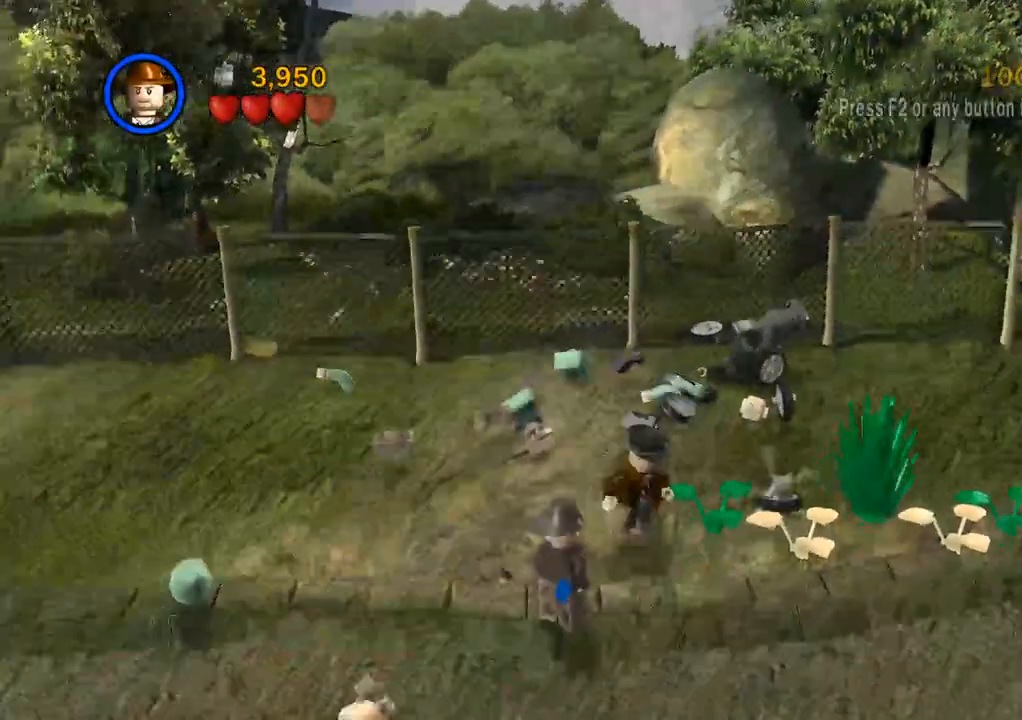
{"dt_ms": 500, "buttons": [], "left_stick": "up", "right_stick": "center", "events": [[117, "left_stick", "right"], [217, "left_stick", "center"], [333, "left_stick", "up"]]}
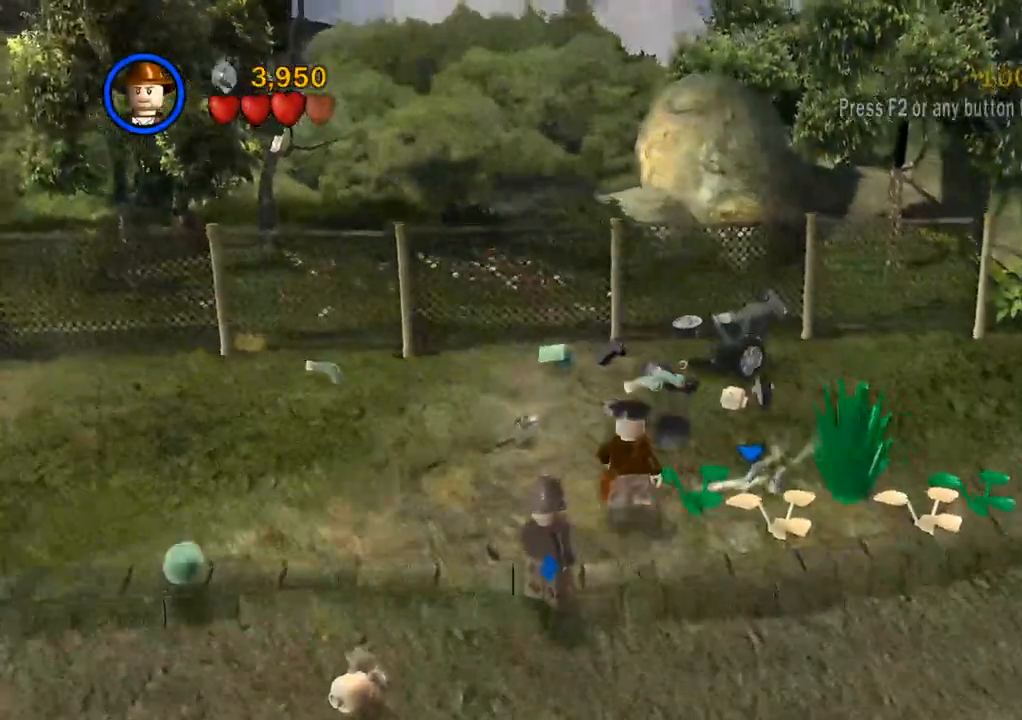
{"dt_ms": 1000, "buttons": [], "left_stick": "up", "right_stick": "center"}
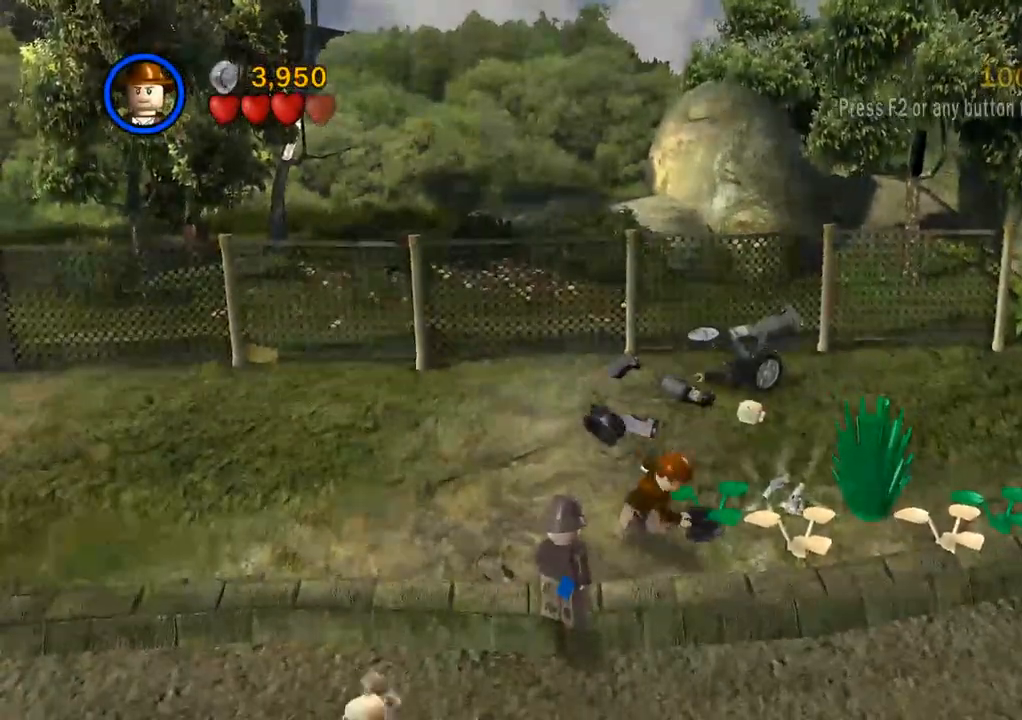
{"dt_ms": 500, "buttons": [], "left_stick": "up", "right_stick": "center", "events": []}
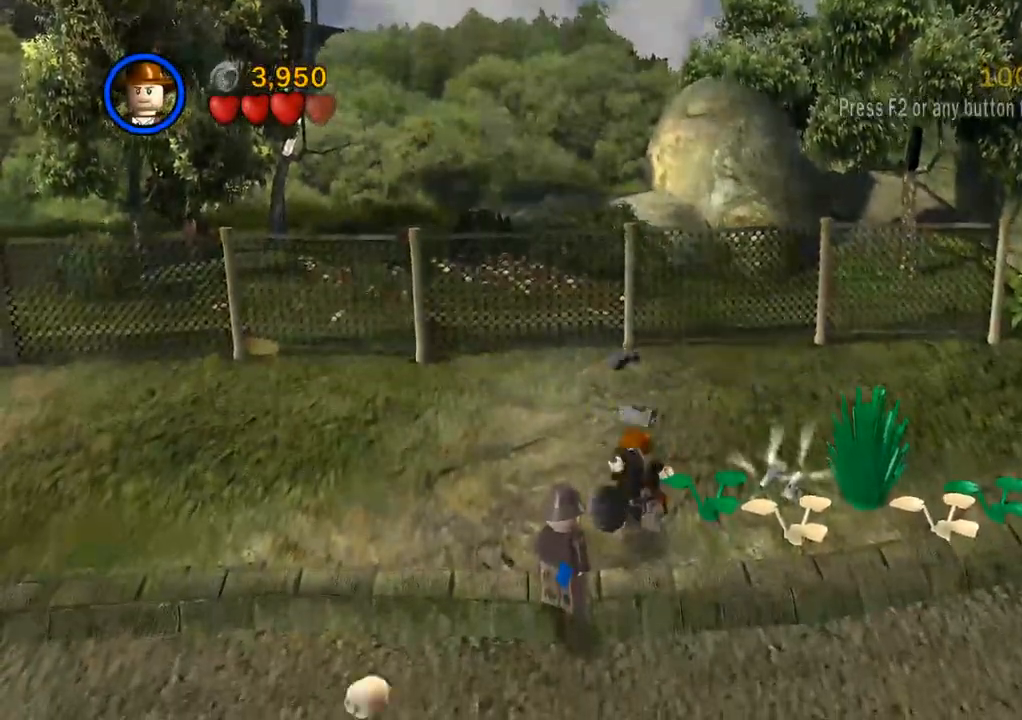
{"dt_ms": 500, "buttons": [], "left_stick": "up", "right_stick": "center", "events": []}
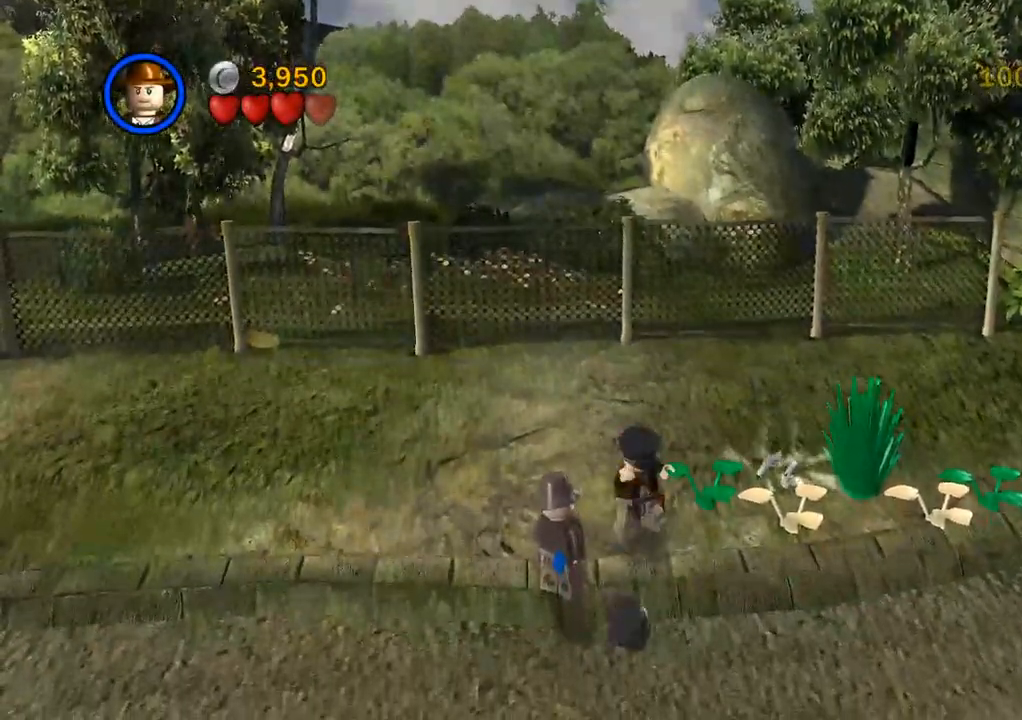
{"dt_ms": 1000, "buttons": [], "left_stick": "right", "right_stick": "center"}
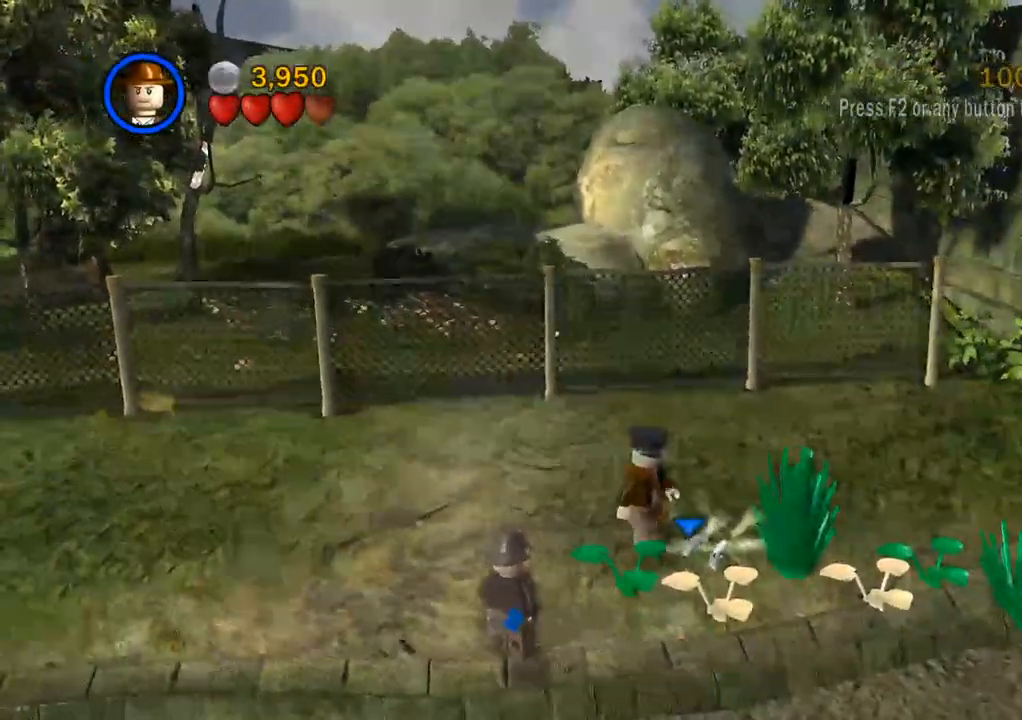
{"dt_ms": 1000, "buttons": ["CROSS"], "left_stick": "left", "right_stick": "down-left"}
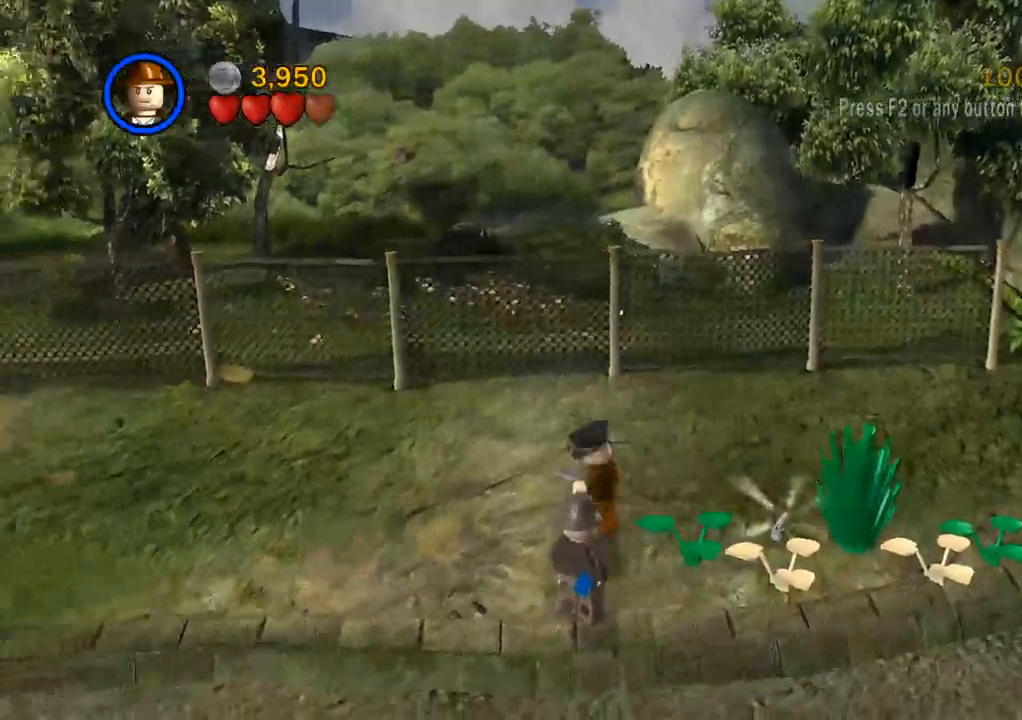
{"dt_ms": 500, "buttons": [], "left_stick": "down-left", "right_stick": "down-left", "events": [[83, "right_stick", "center"], [117, "CROSS", "up"], [217, "right_stick", "down-left"], [233, "left_stick", "down-left"]]}
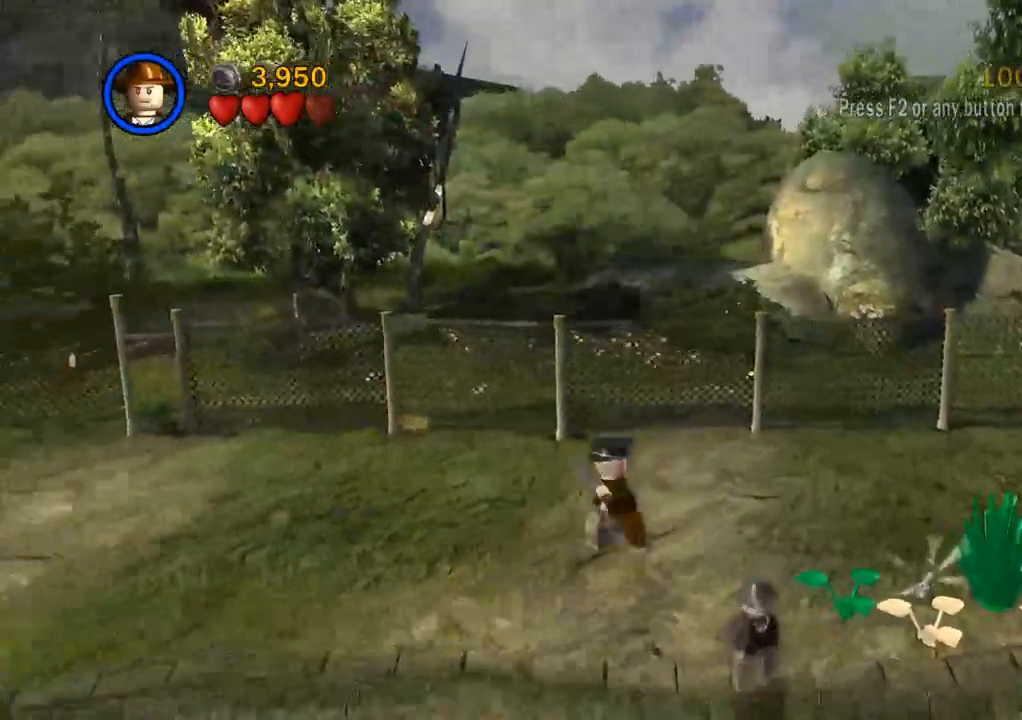
{"dt_ms": 500, "buttons": [], "left_stick": "down-left", "right_stick": "down-left"}
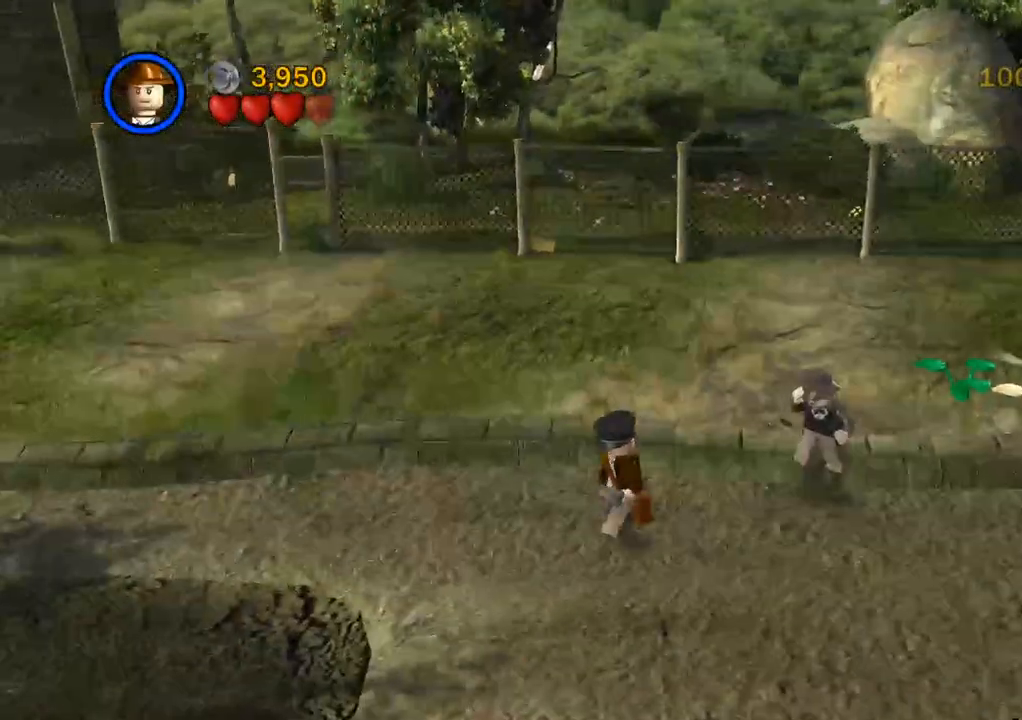
{"dt_ms": 500, "buttons": [], "left_stick": "down-left", "right_stick": "center", "events": [[333, "right_stick", "center"]]}
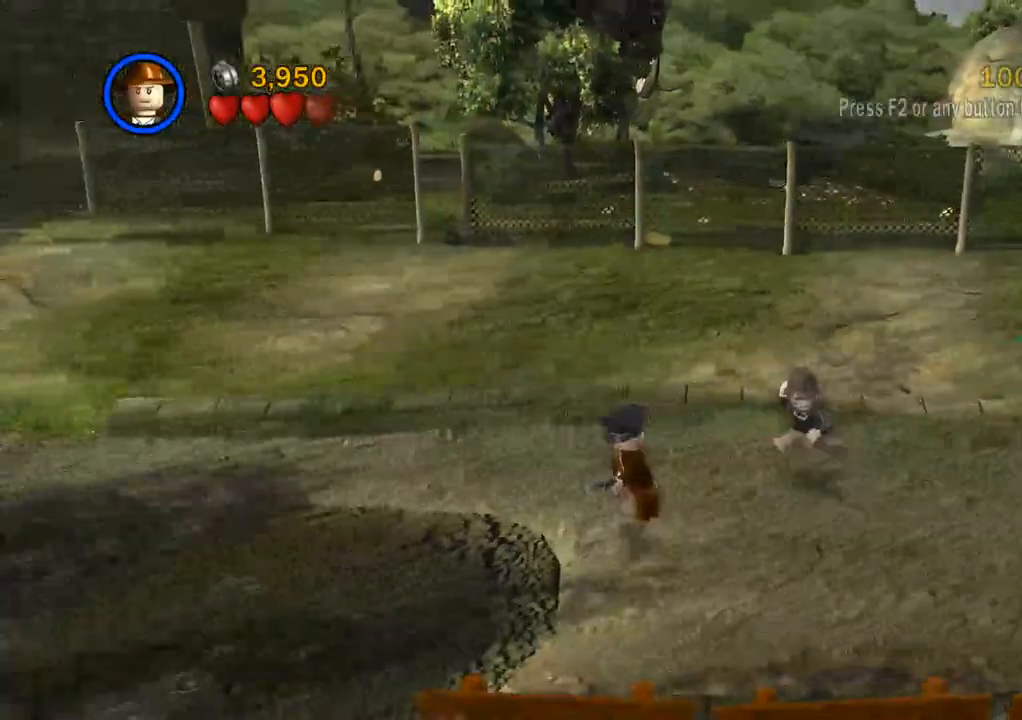
{"dt_ms": 500, "buttons": ["SQUARE"], "left_stick": "up", "right_stick": "center", "events": [[283, "SQUARE", "down"], [333, "left_stick", "up-left"], [400, "SQUARE", "up"], [467, "SQUARE", "down"], [467, "left_stick", "up"]]}
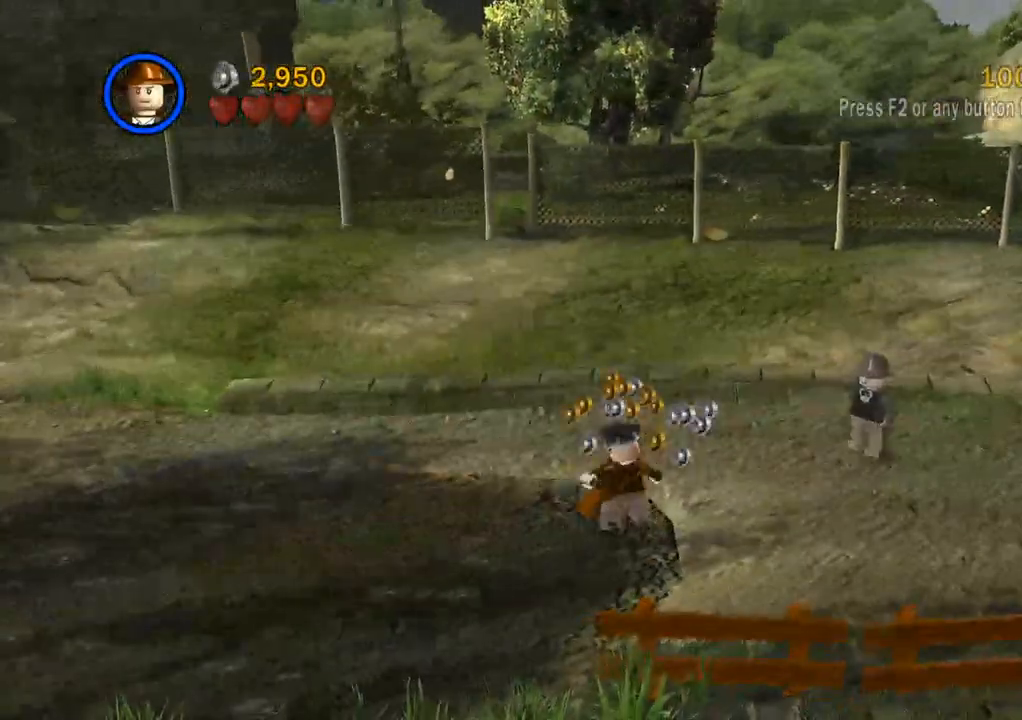
{"dt_ms": 500, "buttons": [], "left_stick": "up-right", "right_stick": "center", "events": [[33, "SQUARE", "up"], [117, "SQUARE", "down"], [183, "SQUARE", "up"], [233, "SQUARE", "down"], [317, "SQUARE", "up"], [383, "left_stick", "up-right"], [400, "SQUARE", "down"], [467, "SQUARE", "up"]]}
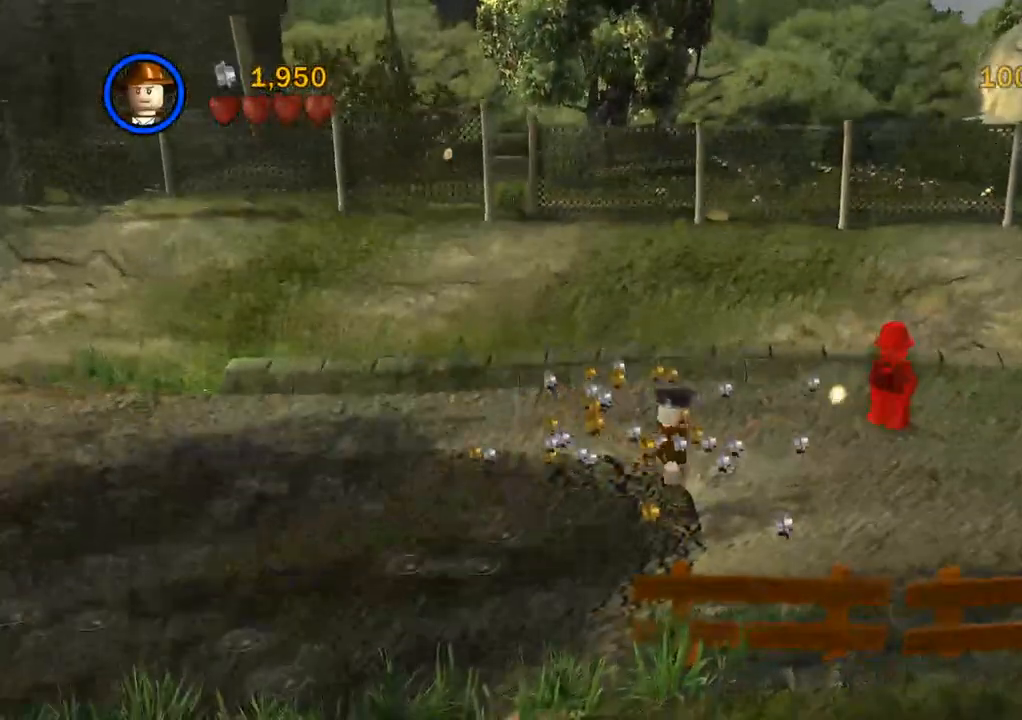
{"dt_ms": 500, "buttons": [], "left_stick": "right", "right_stick": "center", "events": [[33, "SQUARE", "down"], [117, "SQUARE", "up"], [200, "SQUARE", "down"], [267, "SQUARE", "up"], [317, "SQUARE", "down"], [383, "SQUARE", "up"], [433, "left_stick", "right"]]}